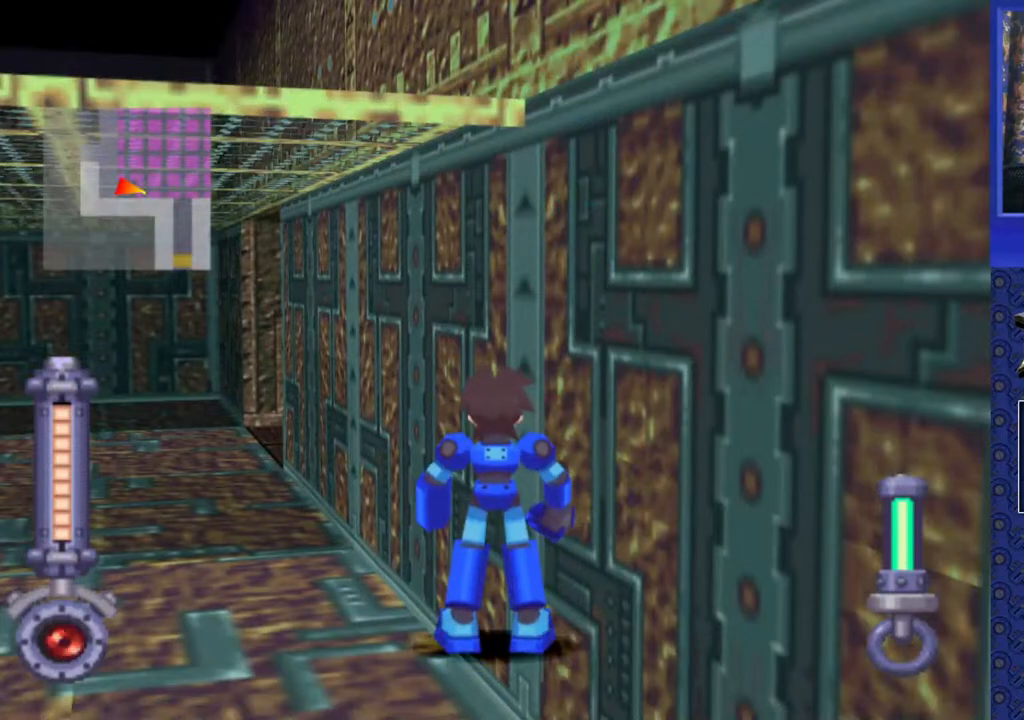
Gameplay with a controller (PlayStation layout); each line is a JSON object with the inputs held at the frame after it. "events" lists button and stick changes between this image and that frame as [ms after this image, input, new state], when the widget could be followed in between. Not read: L3 R3.
{"buttons": [], "events": [[50, "START", "down"], [150, "START", "up"]]}
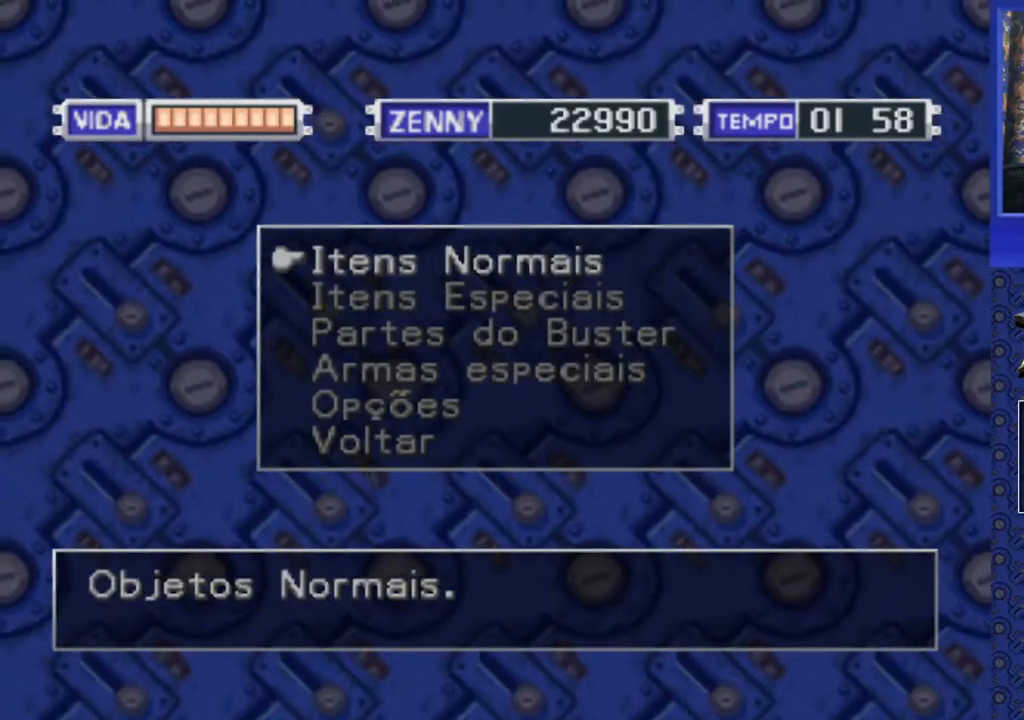
{"buttons": ["CIRCLE", "DPAD_DOWN"], "events": [[83, "START", "down"], [167, "START", "up"], [417, "DPAD_DOWN", "down"], [450, "CIRCLE", "down"]]}
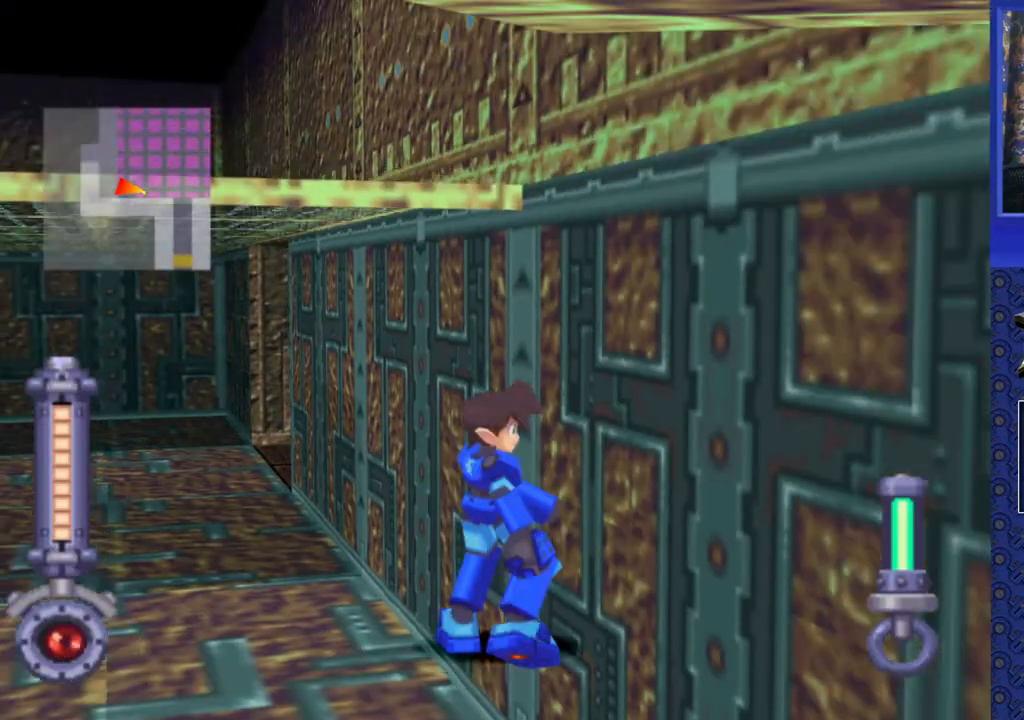
{"buttons": ["DPAD_UP"], "events": [[67, "CIRCLE", "up"], [117, "DPAD_DOWN", "up"], [350, "DPAD_UP", "down"]]}
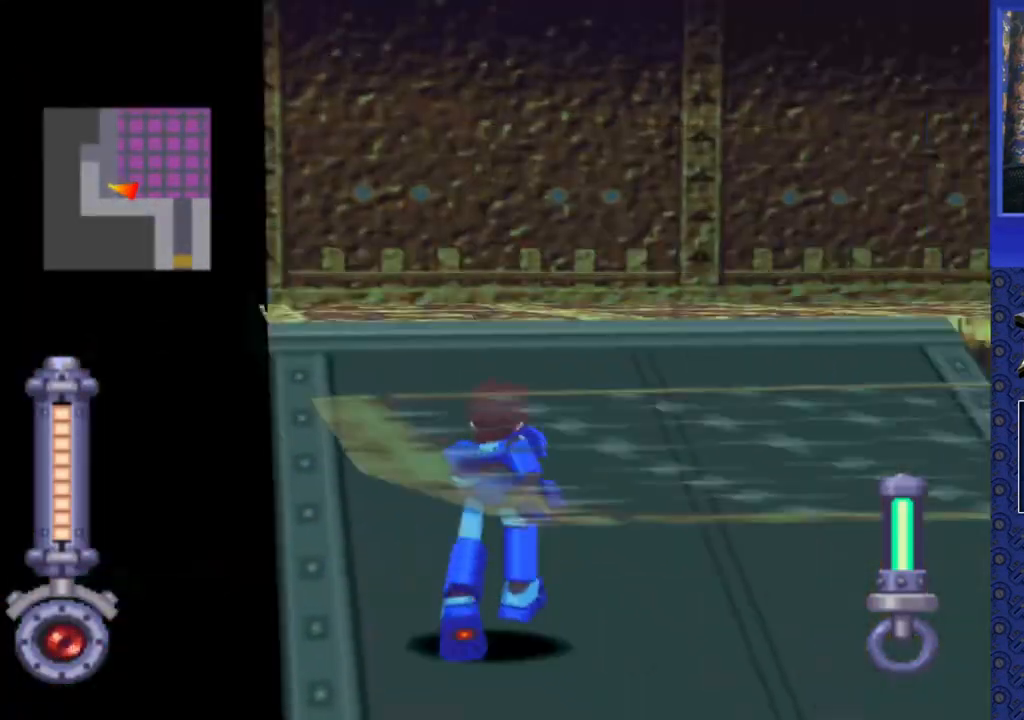
{"buttons": ["DPAD_RIGHT"], "events": [[283, "DPAD_LEFT", "down"], [450, "DPAD_LEFT", "up"], [467, "DPAD_UP", "up"], [500, "DPAD_RIGHT", "down"]]}
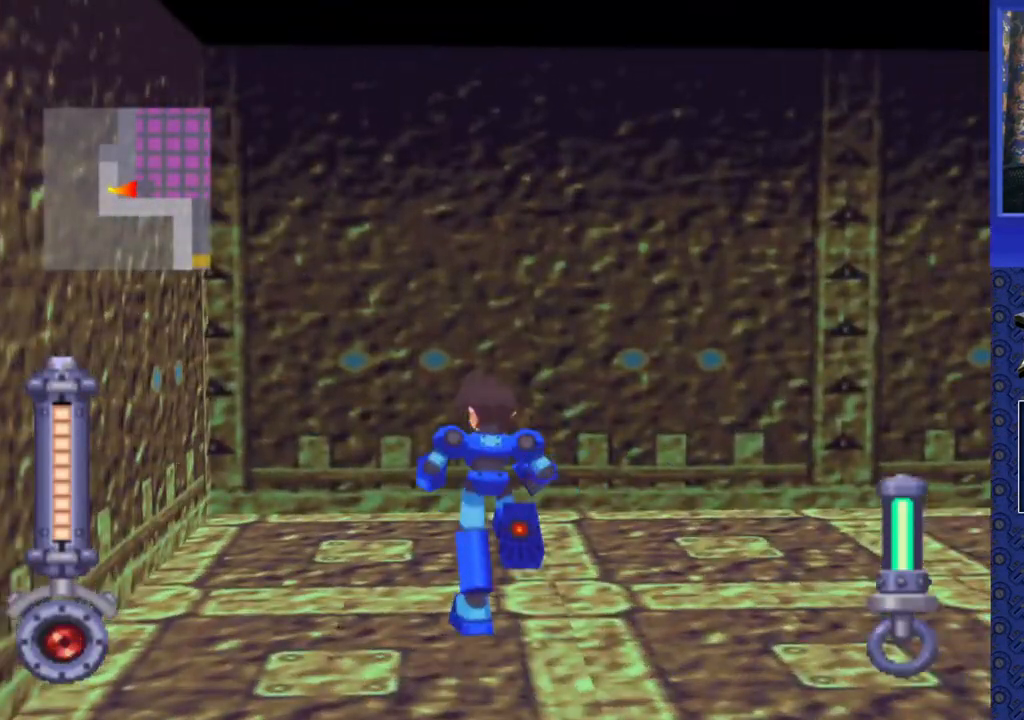
{"buttons": ["DPAD_RIGHT"], "events": []}
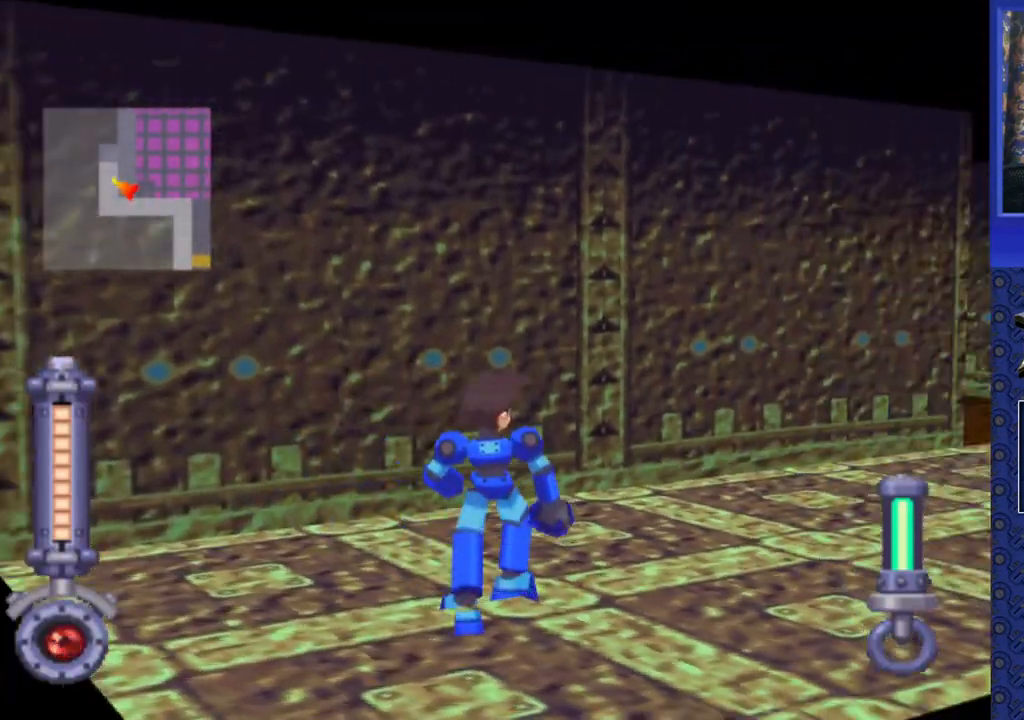
{"buttons": ["DPAD_UP"], "events": [[83, "DPAD_UP", "down"], [317, "DPAD_RIGHT", "up"]]}
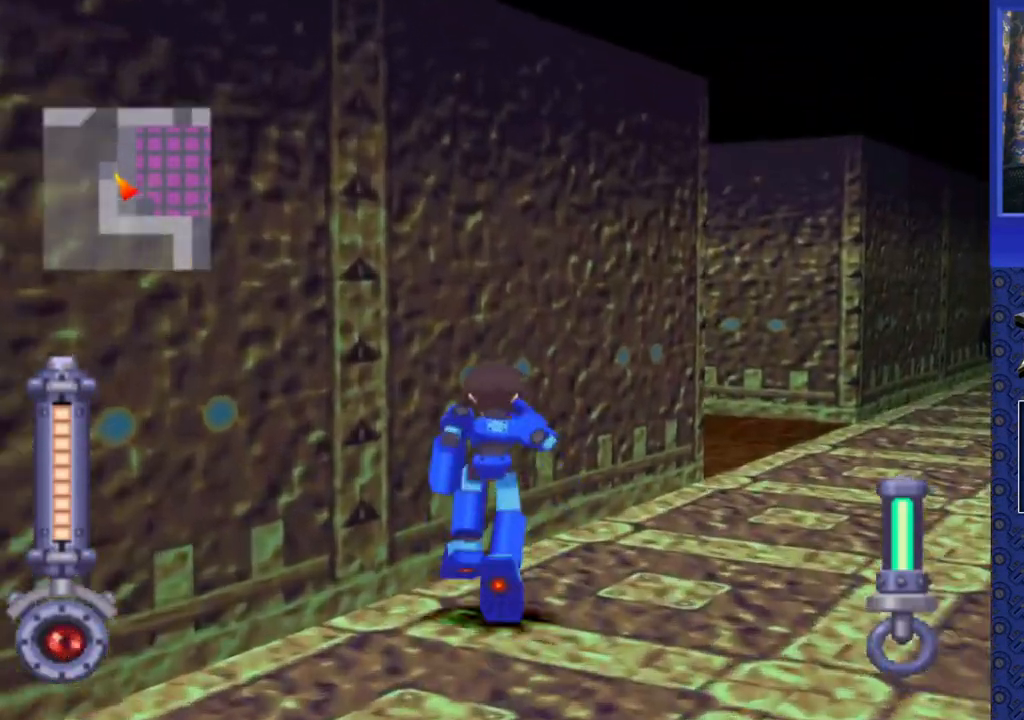
{"buttons": ["DPAD_UP"], "events": [[50, "DPAD_RIGHT", "down"], [450, "DPAD_RIGHT", "up"]]}
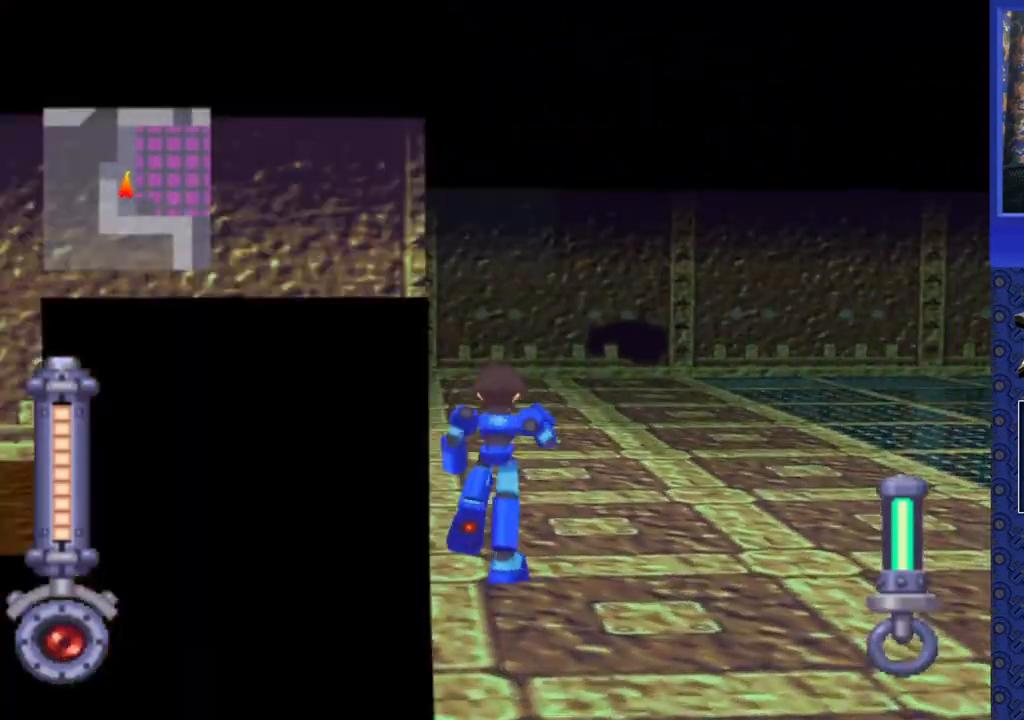
{"buttons": ["DPAD_UP", "DPAD_LEFT"], "events": [[433, "DPAD_LEFT", "down"]]}
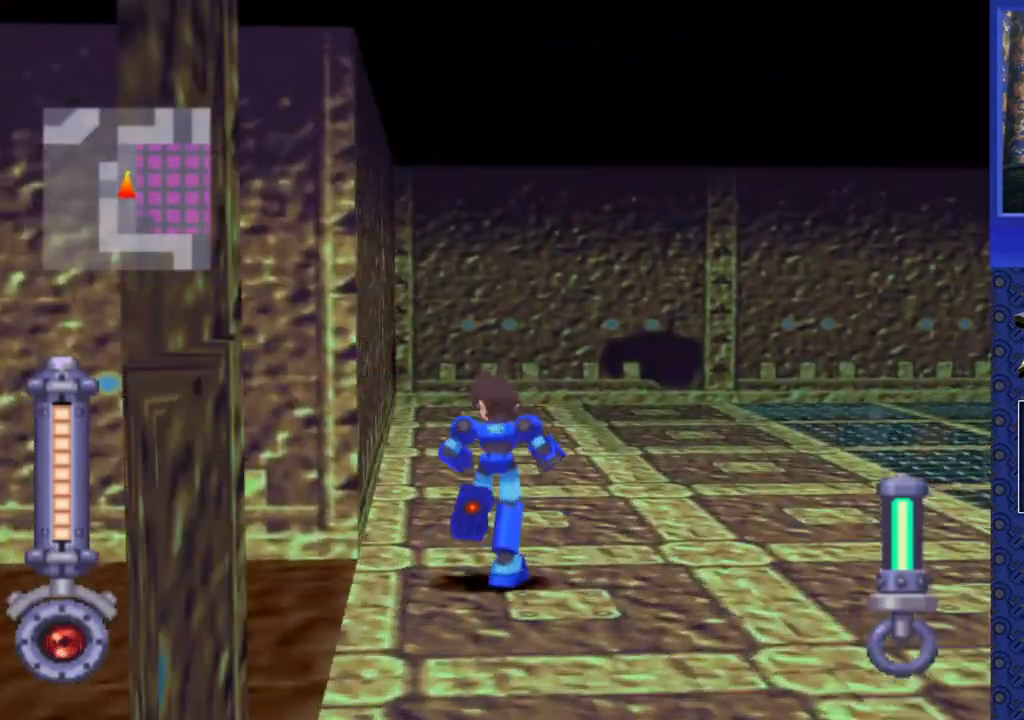
{"buttons": ["DPAD_UP", "DPAD_LEFT"], "events": [[33, "DPAD_LEFT", "up"], [317, "DPAD_LEFT", "down"]]}
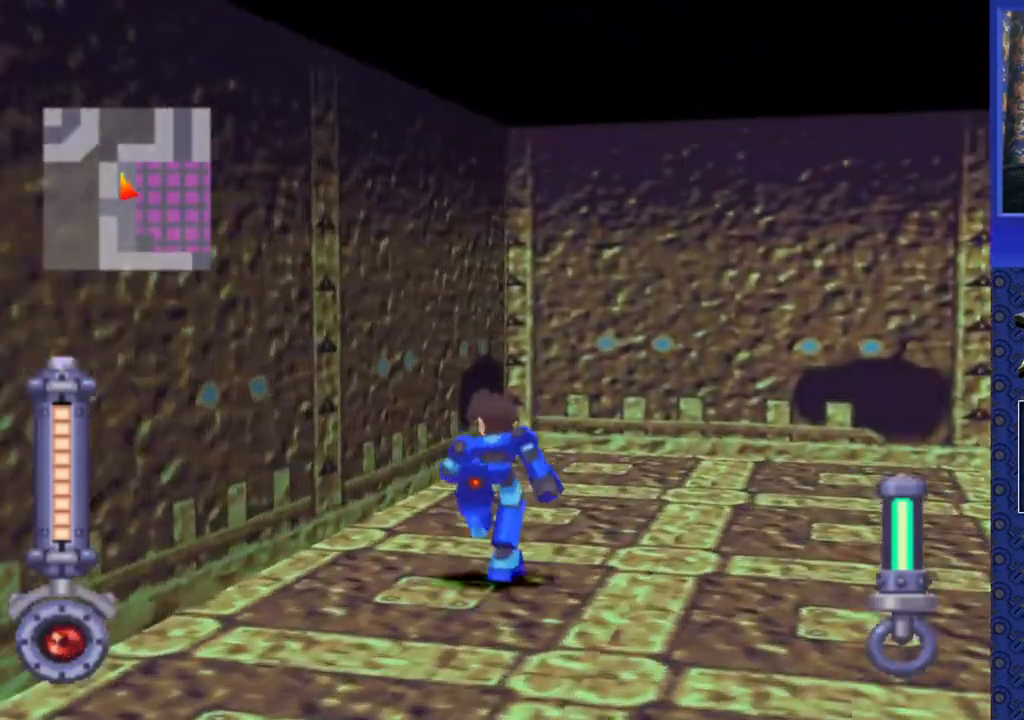
{"buttons": ["DPAD_UP", "DPAD_LEFT"], "events": [[233, "DPAD_LEFT", "up"], [317, "DPAD_LEFT", "down"]]}
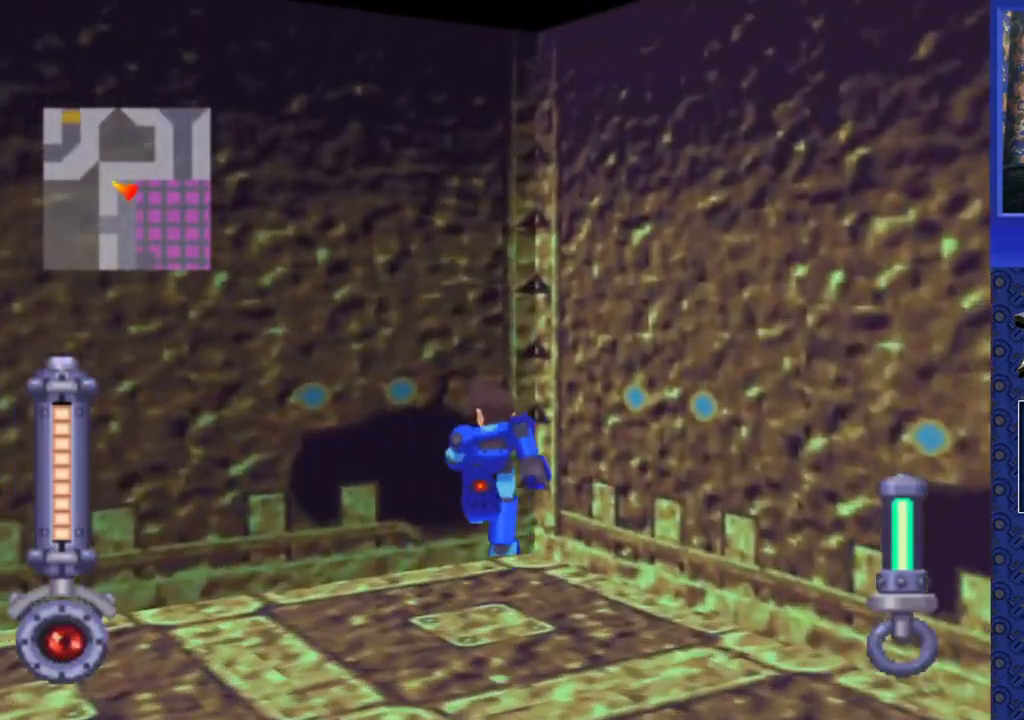
{"buttons": [], "events": [[33, "CIRCLE", "down"], [117, "DPAD_UP", "up"], [133, "CIRCLE", "up"], [450, "DPAD_LEFT", "up"]]}
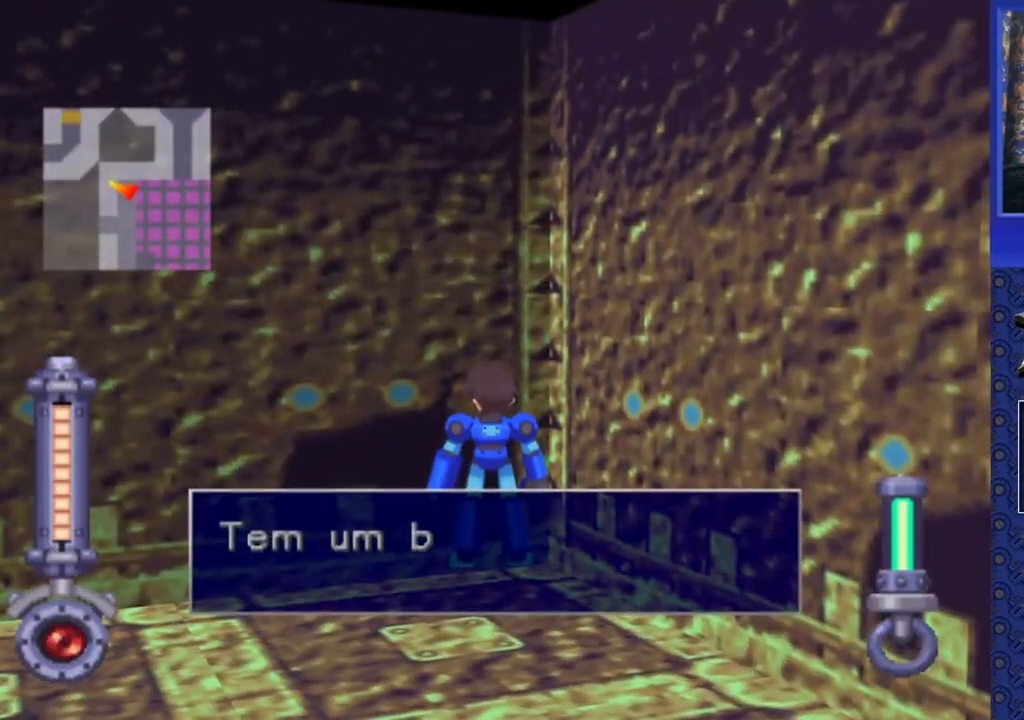
{"buttons": [], "events": [[67, "TRIANGLE", "down"], [167, "TRIANGLE", "up"], [267, "TRIANGLE", "down"], [317, "TRIANGLE", "up"], [433, "TRIANGLE", "down"], [500, "TRIANGLE", "up"]]}
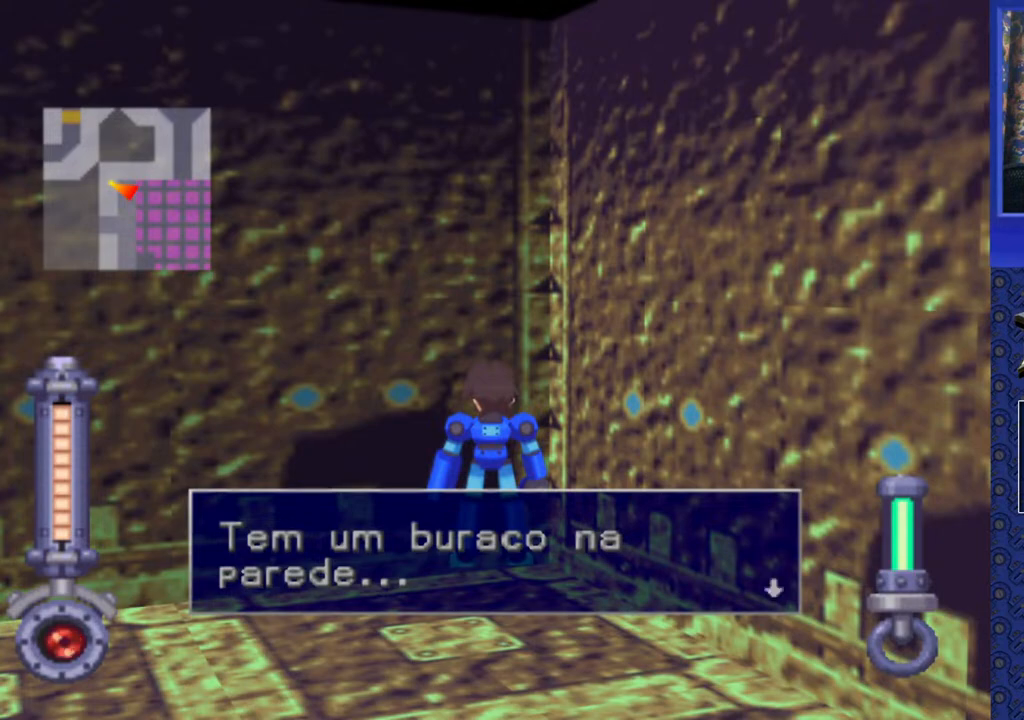
{"buttons": ["TRIANGLE"], "events": [[83, "TRIANGLE", "down"], [183, "TRIANGLE", "up"], [267, "TRIANGLE", "down"], [350, "TRIANGLE", "up"], [450, "TRIANGLE", "down"]]}
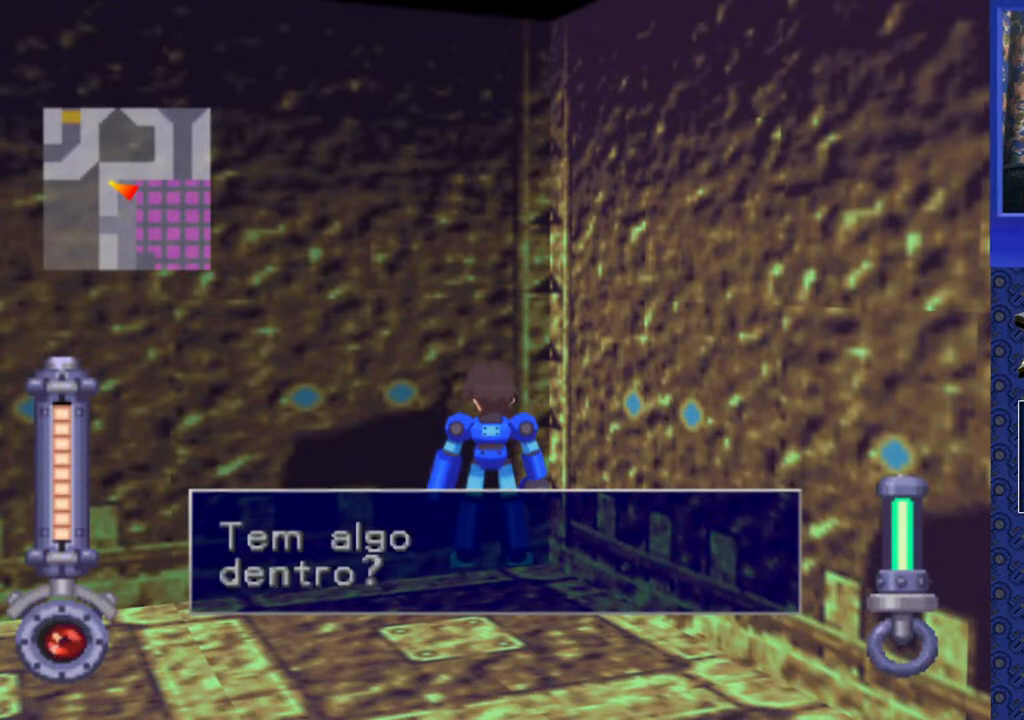
{"buttons": ["TRIANGLE"], "events": [[50, "TRIANGLE", "up"], [267, "TRIANGLE", "down"], [383, "TRIANGLE", "up"], [483, "TRIANGLE", "down"]]}
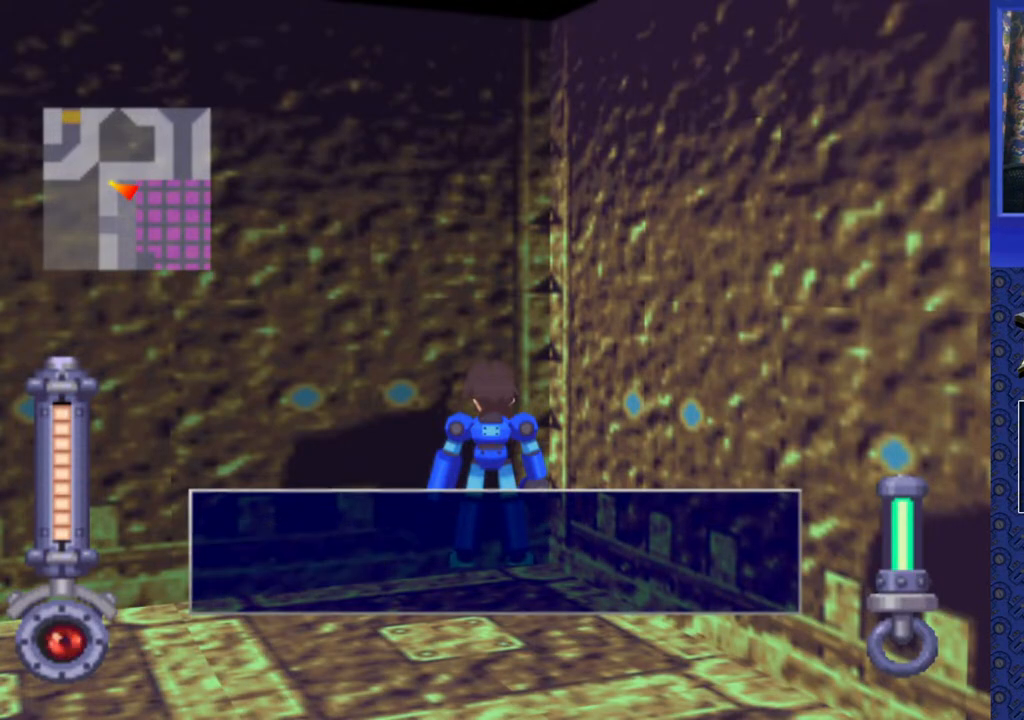
{"buttons": ["TRIANGLE"], "events": [[83, "TRIANGLE", "up"], [400, "TRIANGLE", "down"]]}
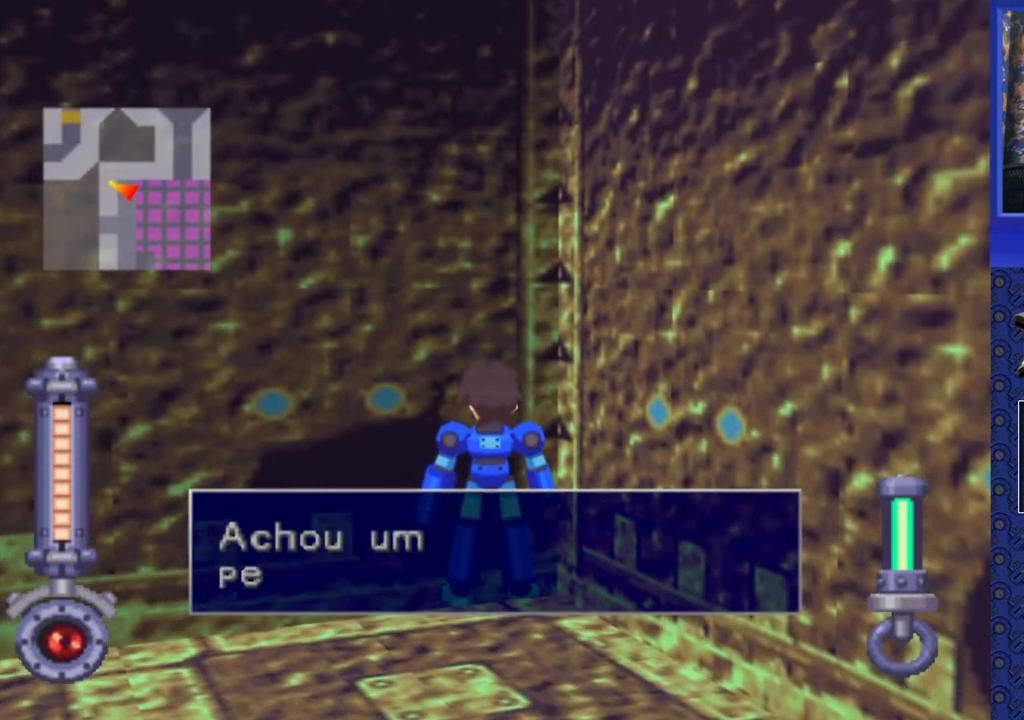
{"buttons": [], "events": [[33, "TRIANGLE", "up"], [333, "TRIANGLE", "down"], [450, "TRIANGLE", "up"]]}
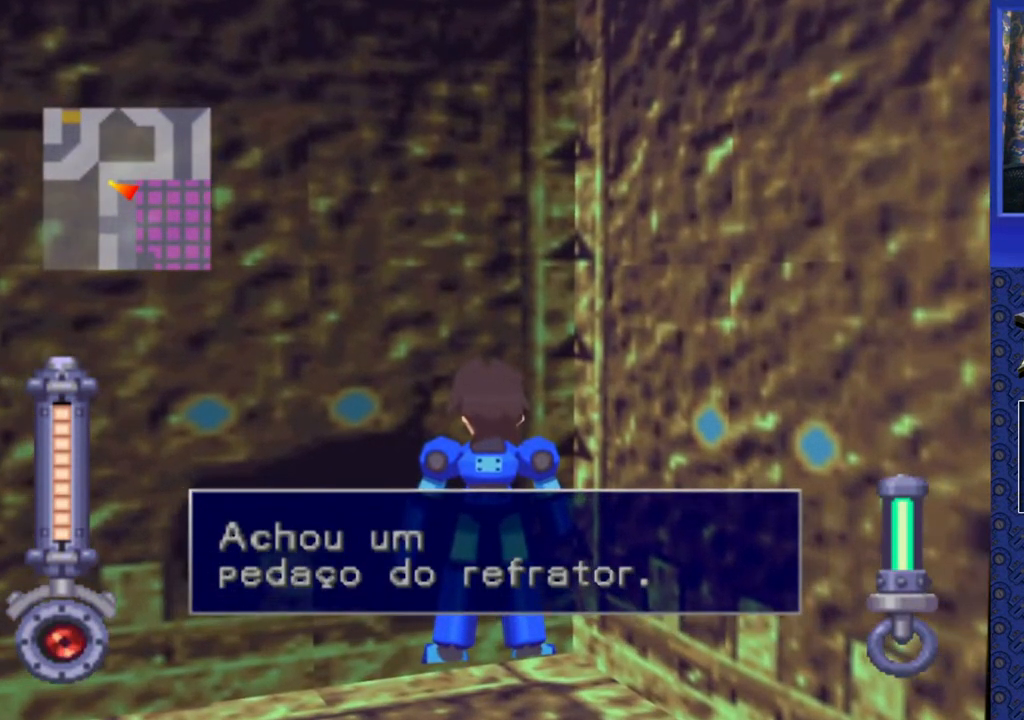
{"buttons": ["TRIANGLE"], "events": [[467, "TRIANGLE", "down"]]}
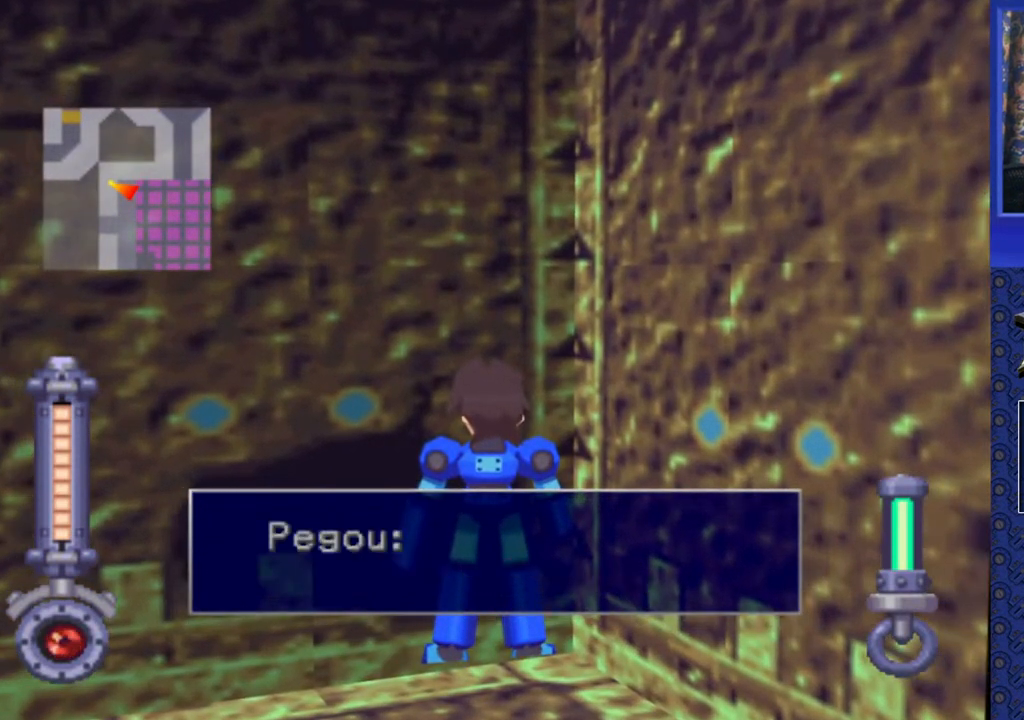
{"buttons": [], "events": [[100, "TRIANGLE", "up"]]}
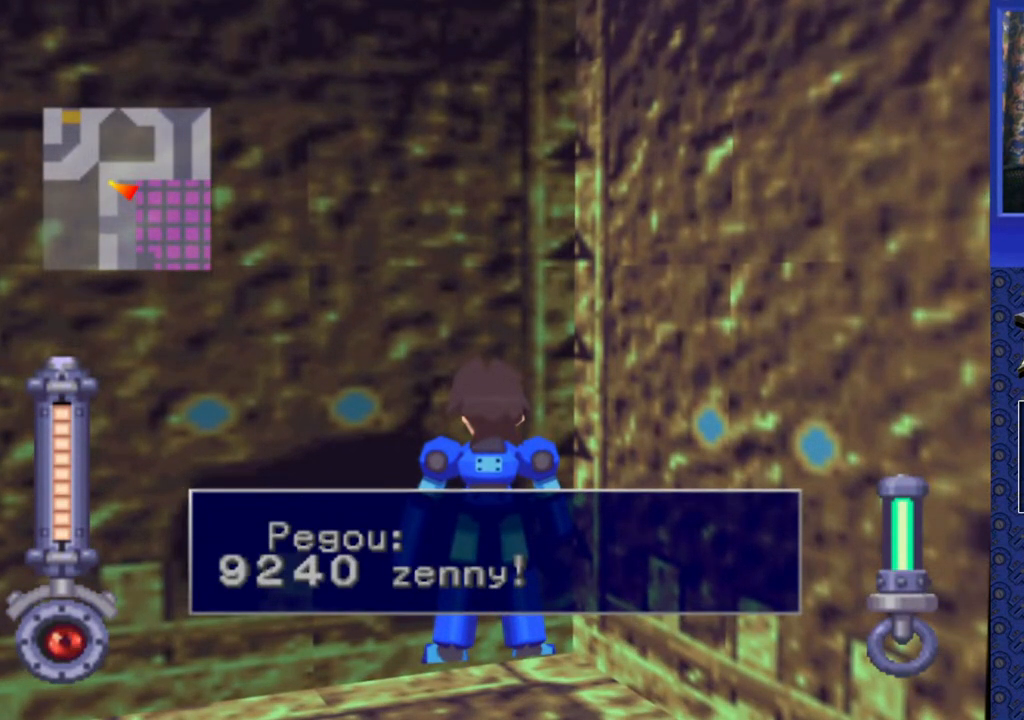
{"buttons": [], "events": []}
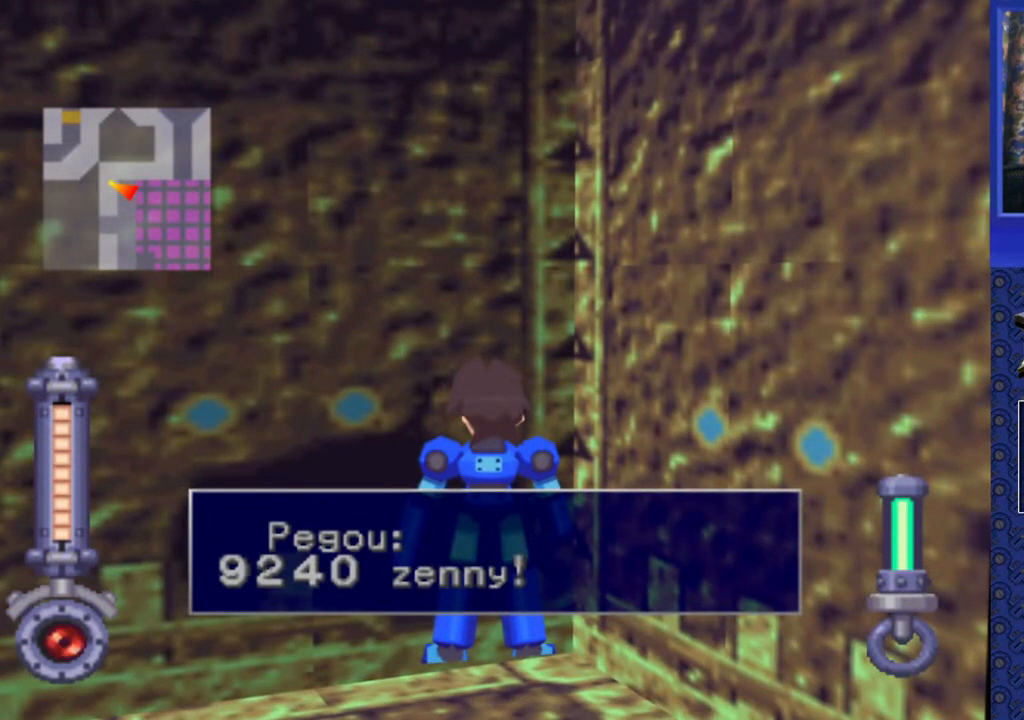
{"buttons": [], "events": []}
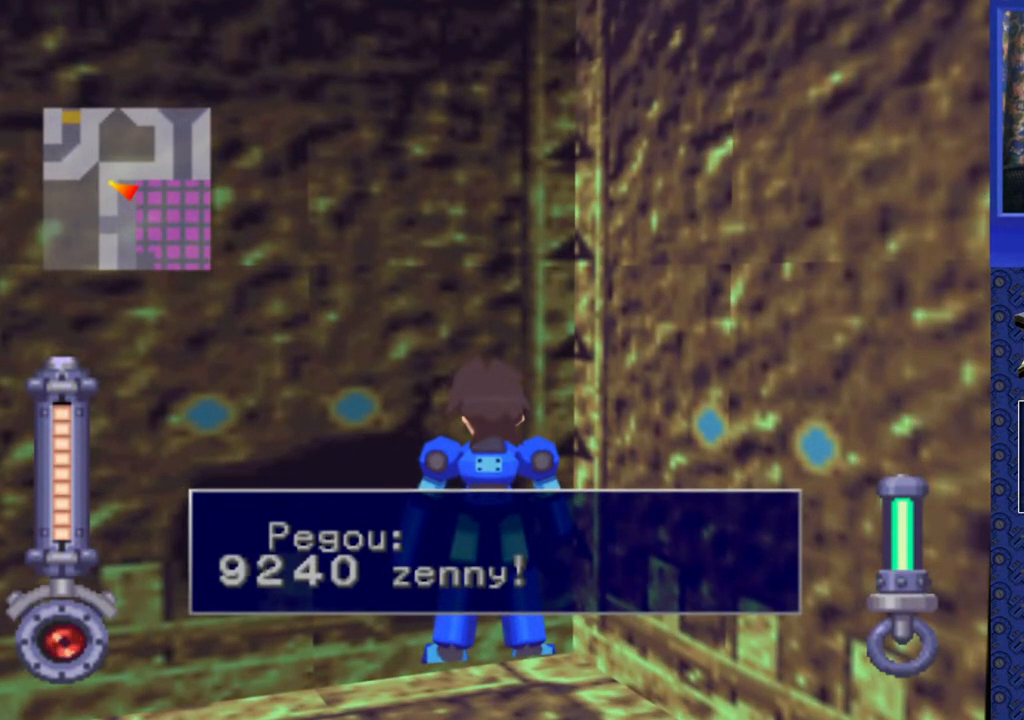
{"buttons": [], "events": []}
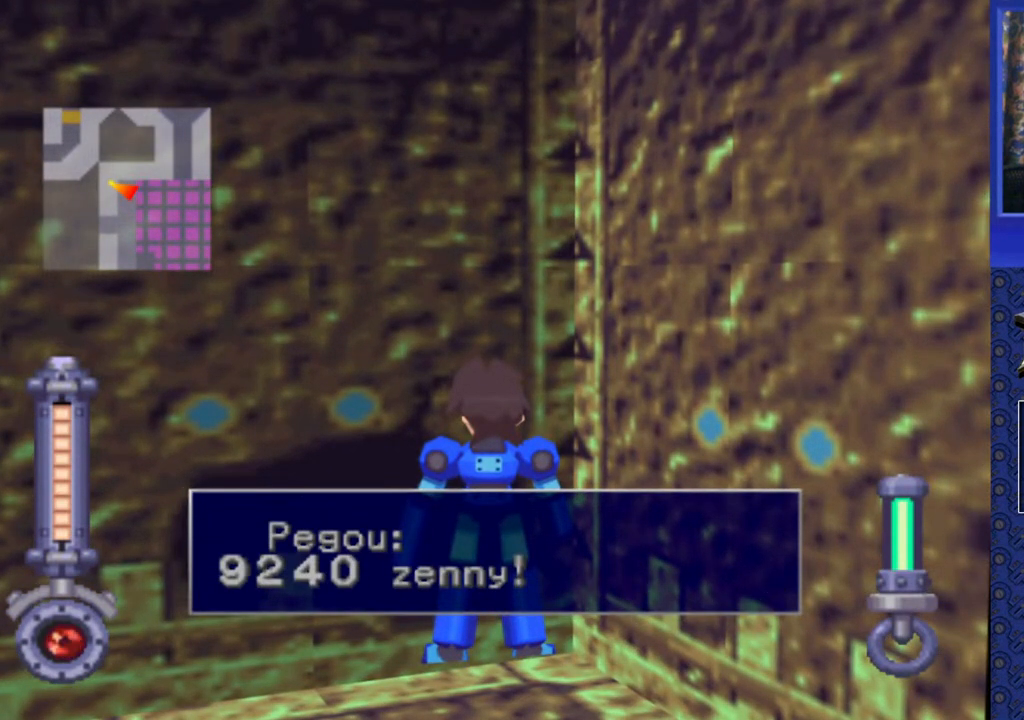
{"buttons": [], "events": []}
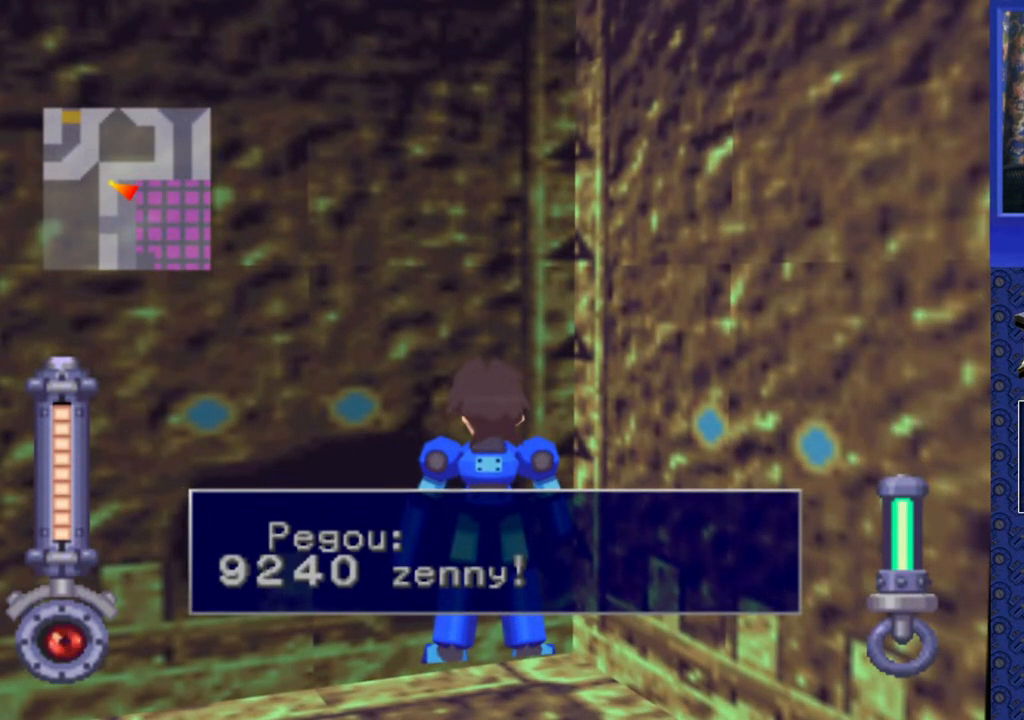
{"buttons": [], "events": []}
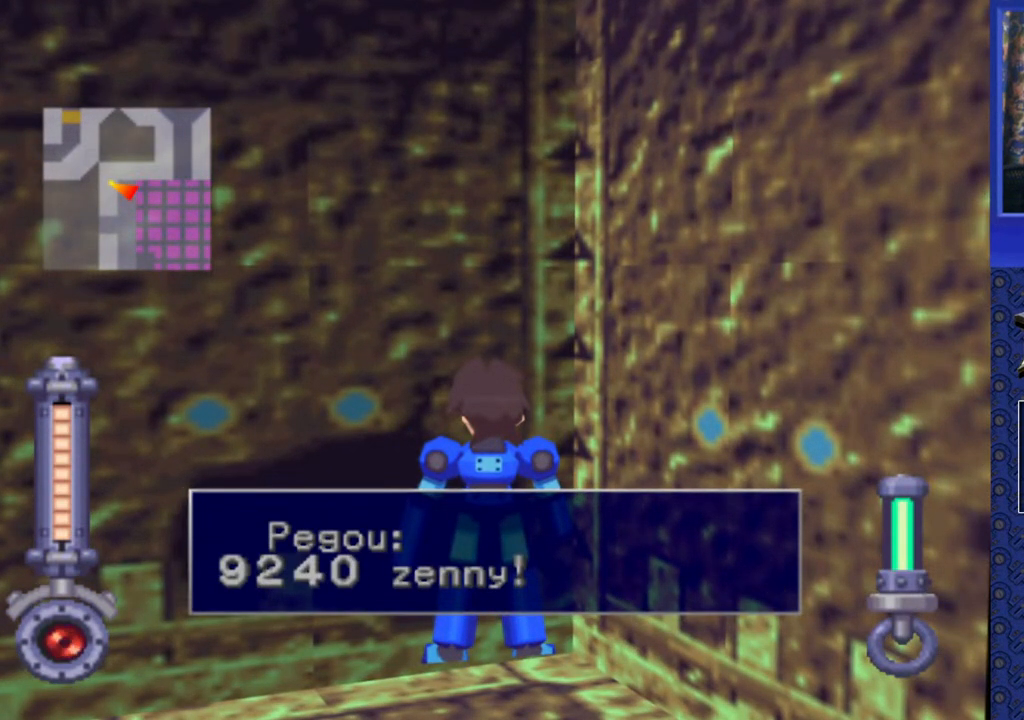
{"buttons": [], "events": []}
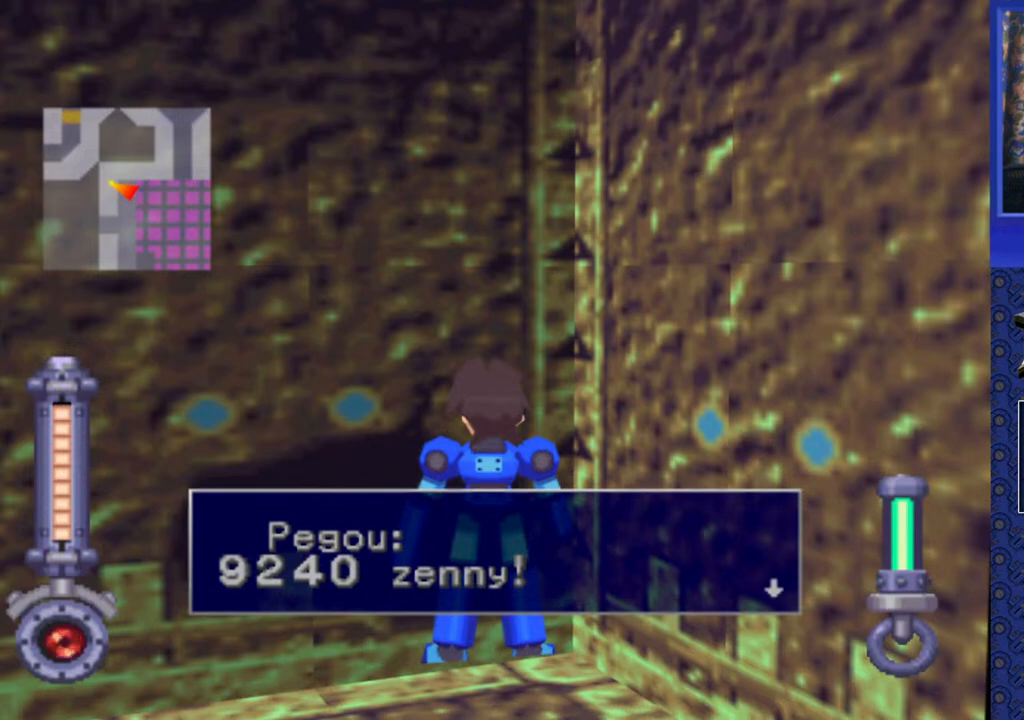
{"buttons": [], "events": []}
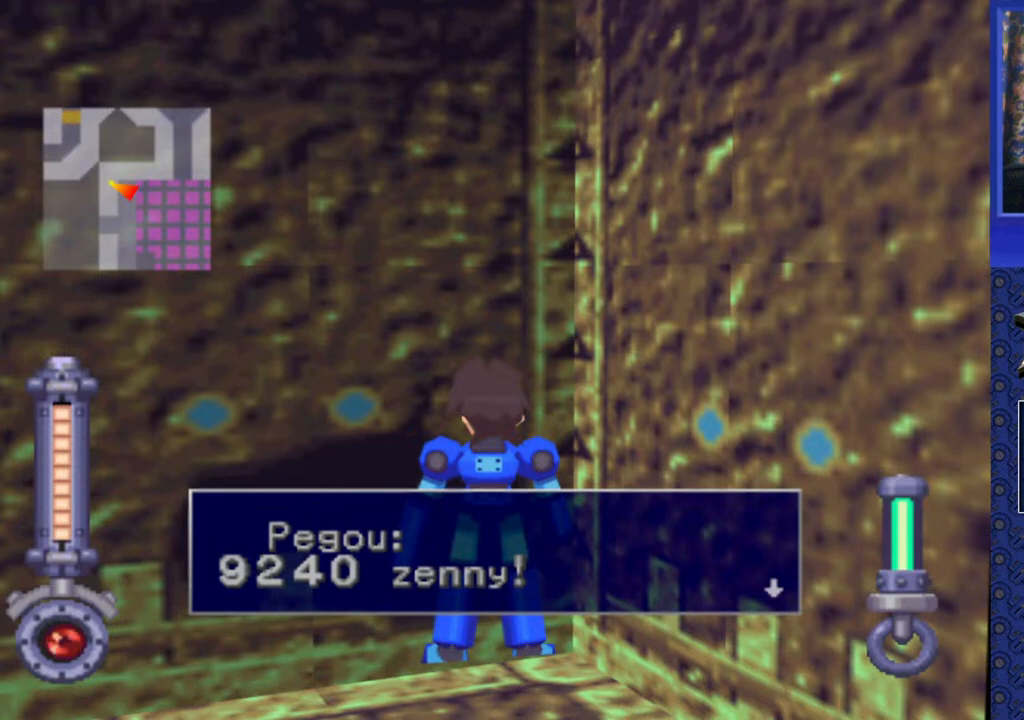
{"buttons": [], "events": [[367, "TRIANGLE", "down"], [450, "TRIANGLE", "up"]]}
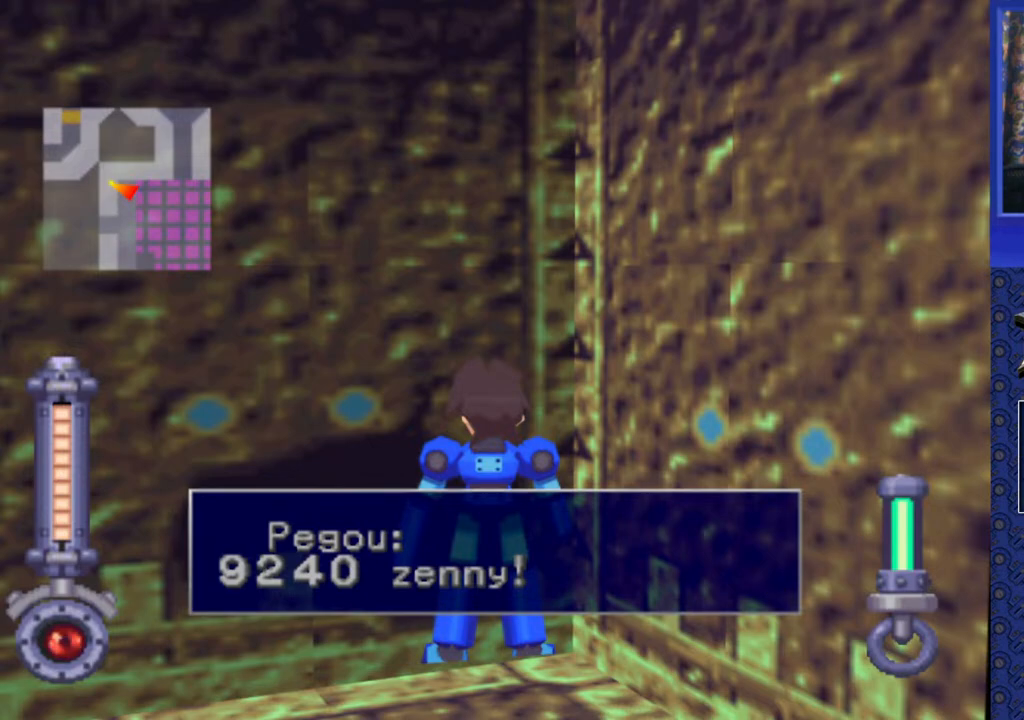
{"buttons": ["DPAD_RIGHT"], "events": [[367, "DPAD_RIGHT", "down"]]}
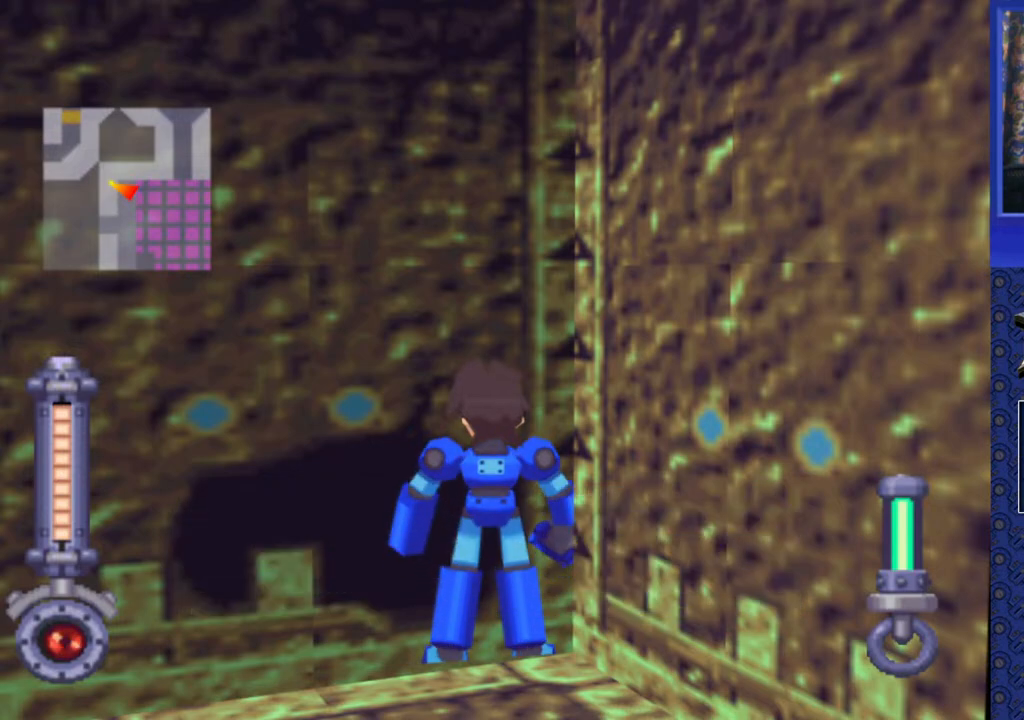
{"buttons": ["DPAD_RIGHT"], "events": []}